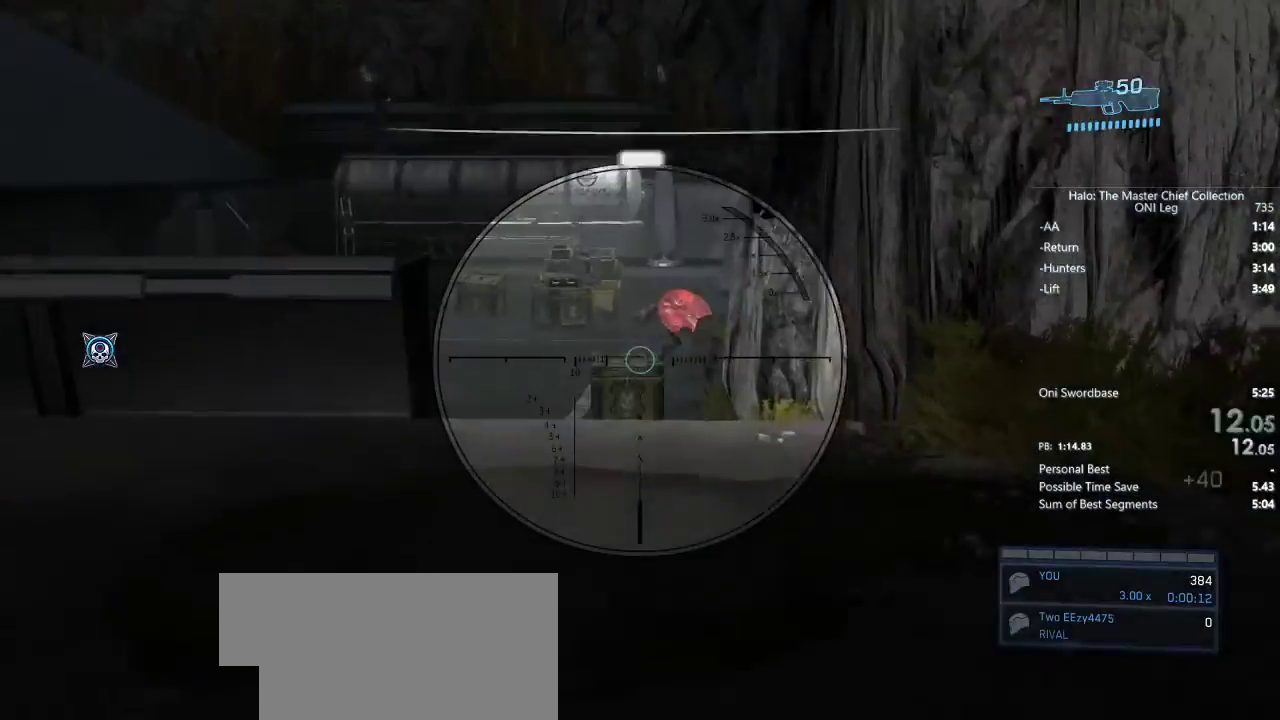
Gameplay with keyboard and mouse; each line is a JSON object with the keys and mouse buttons held at the frame after it. "events" lists presses ("down") and releases ("up") of "1", "2", "3", "4", "a", "ctrl", "d", "e", "f", "q", "r", "s", "shift", "space", "w", "mouse_left", "mouse_wheel" and "mouse_right" between this image and that frame as [ms after this image, input, new state], when the widget could be followed in between. "mouse_left", "mouse_wheel", "mouse_right" = the "left", "wheel", "right" buttons of the "mouse" list. No other keys are recorded. "wheel" means that the mouse wheel is clicked or scrolled. Not read: mouse_move.
{"keys": ["w"], "mouse": [], "events": [[100, "a", "down"], [183, "a", "up"]]}
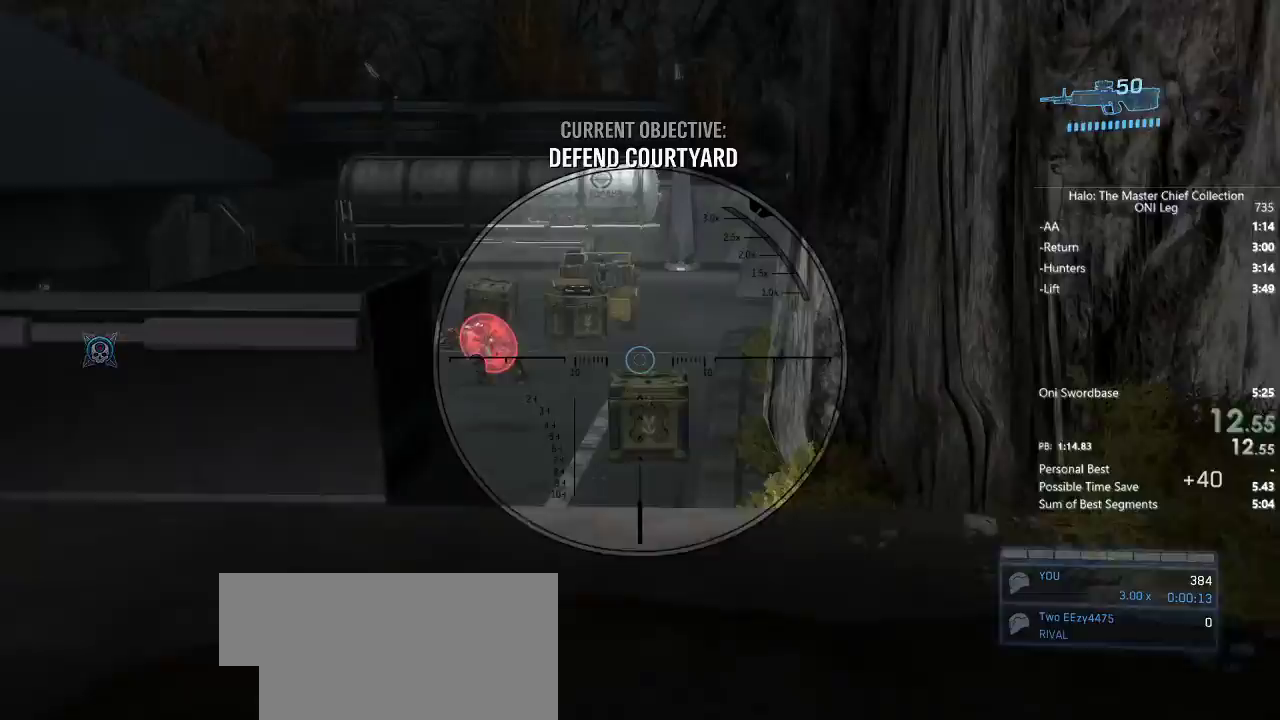
{"keys": ["w"], "mouse": [], "events": [[67, "a", "down"], [300, "a", "up"]]}
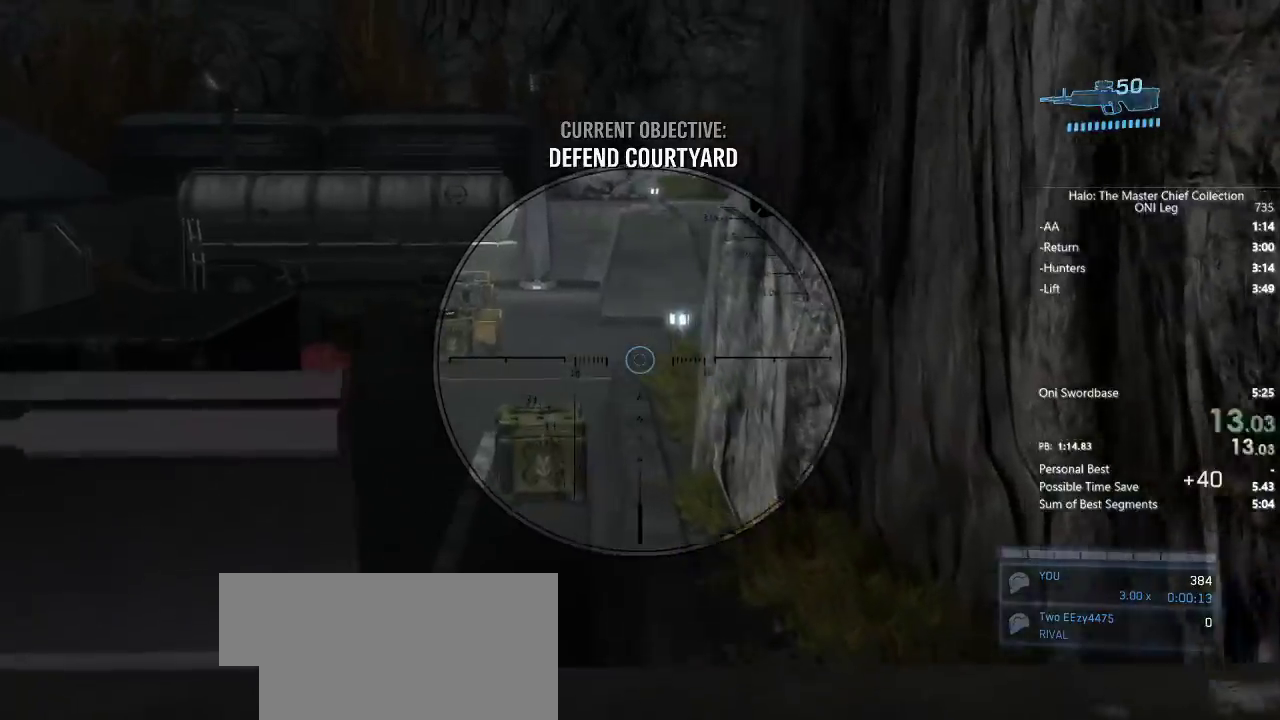
{"keys": ["w"], "mouse": [], "events": [[33, "a", "down"], [133, "a", "up"]]}
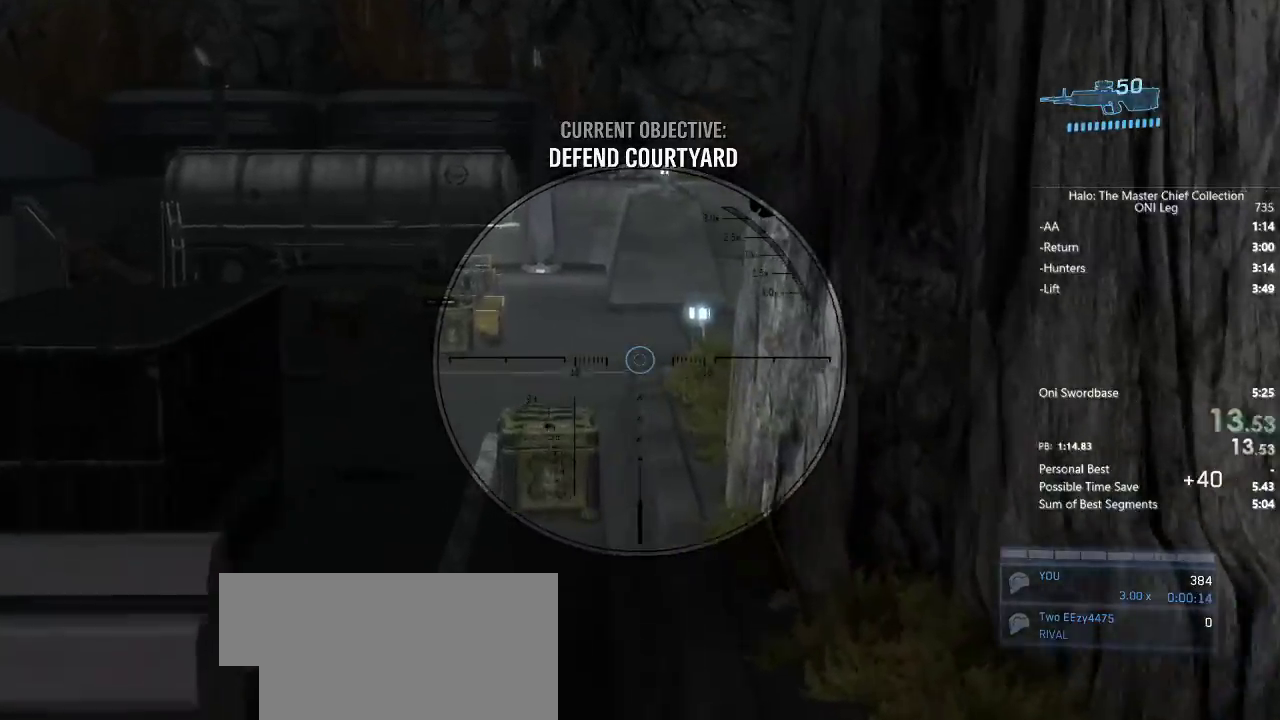
{"keys": ["w"], "mouse": [], "events": [[33, "d", "down"], [117, "d", "up"], [200, "mouse_right", "down"], [300, "mouse_right", "up"]]}
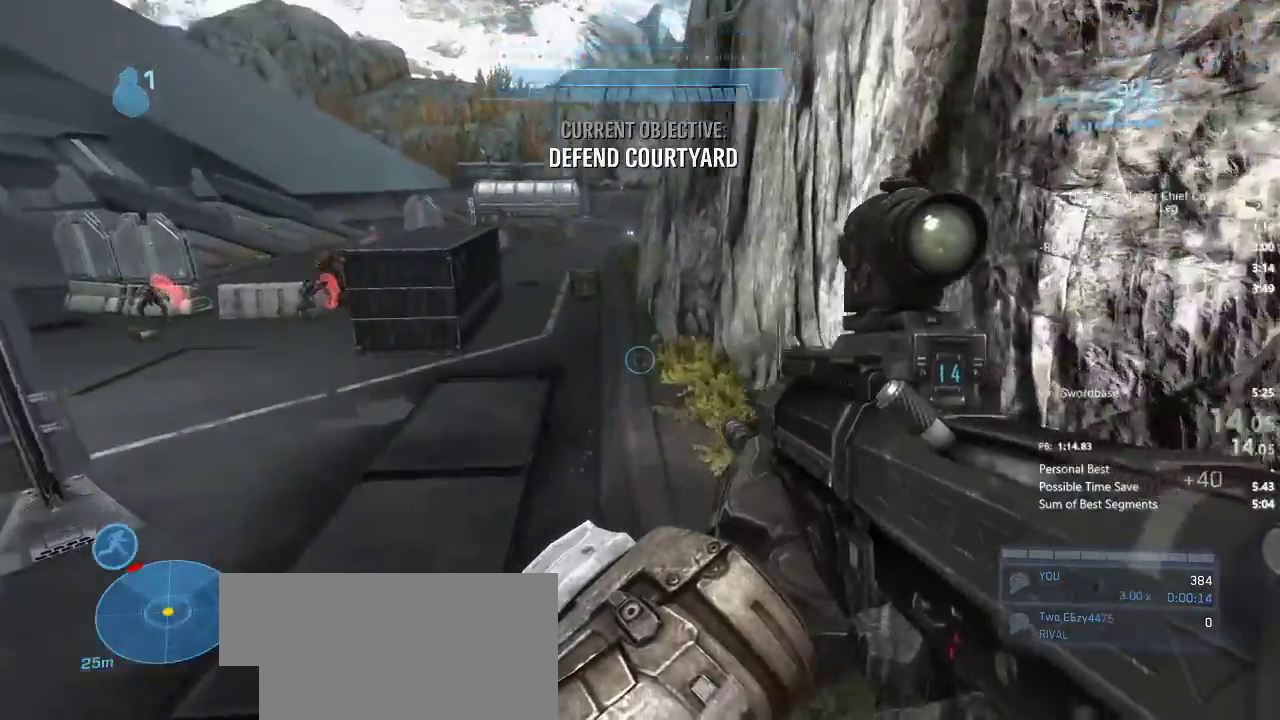
{"keys": ["w"], "mouse": [], "events": [[50, "shift", "down"], [83, "shift", "up"]]}
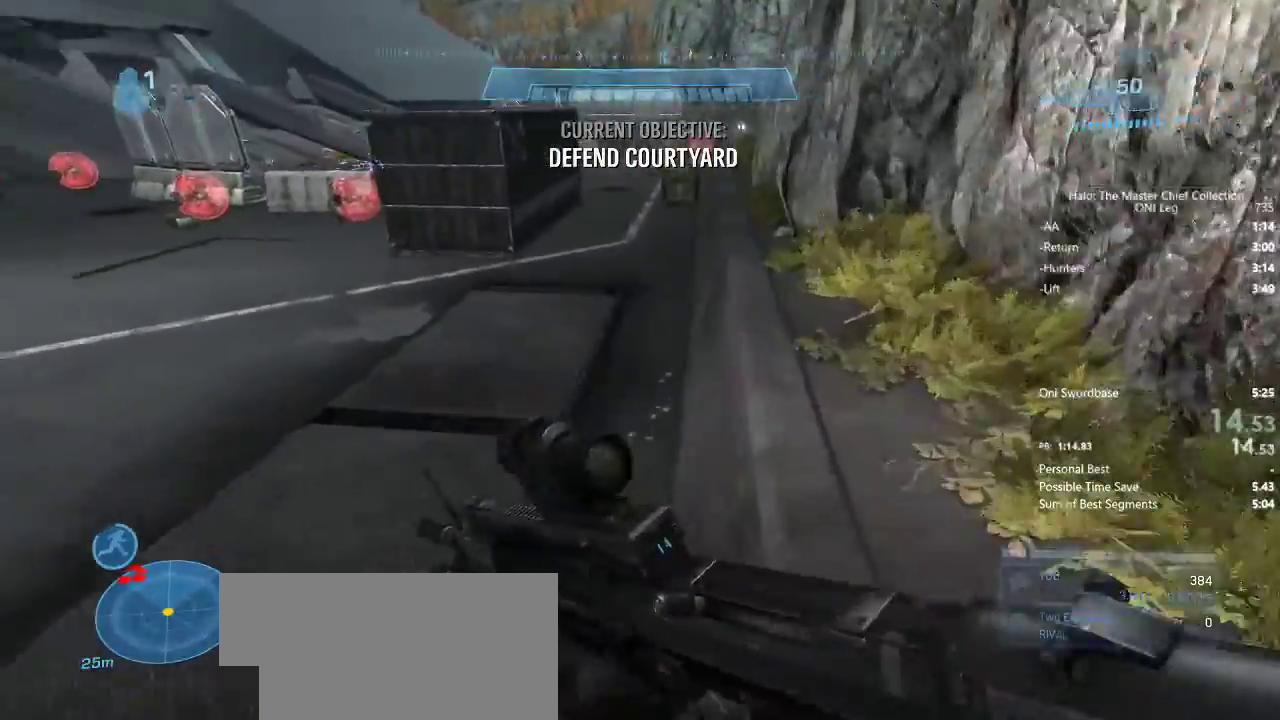
{"keys": ["w"], "mouse": [], "events": []}
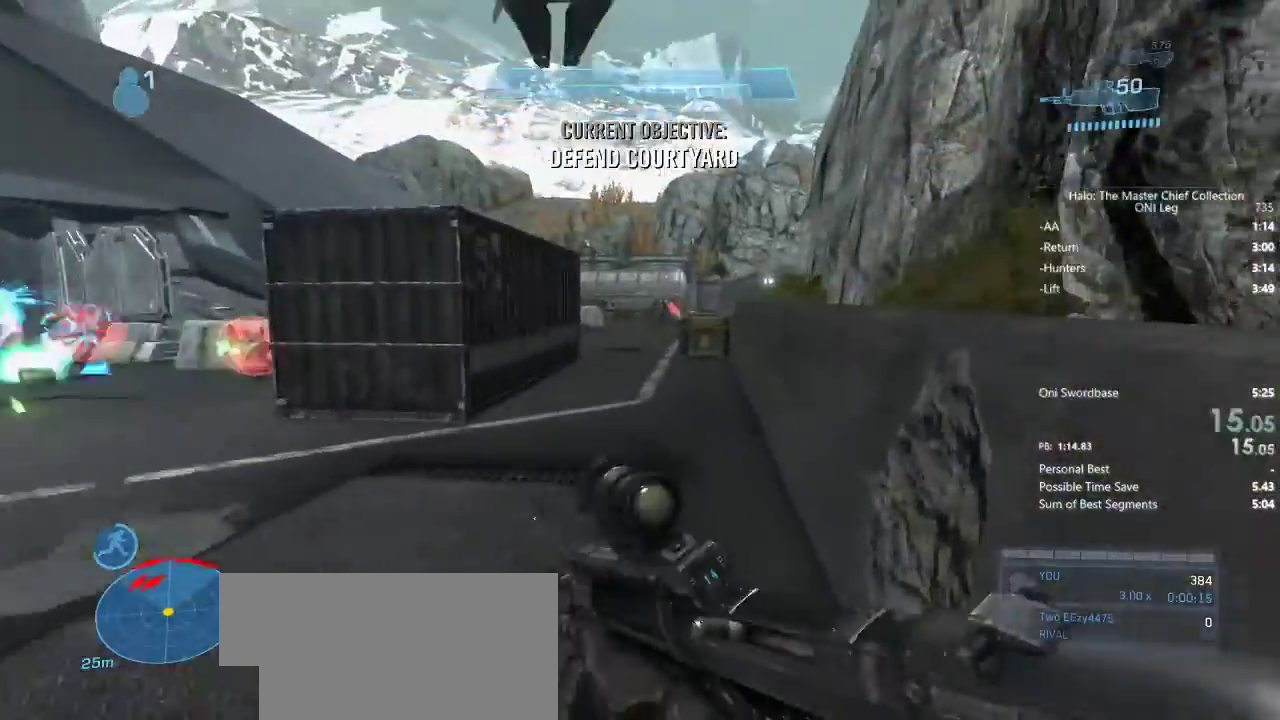
{"keys": ["w"], "mouse": [], "events": []}
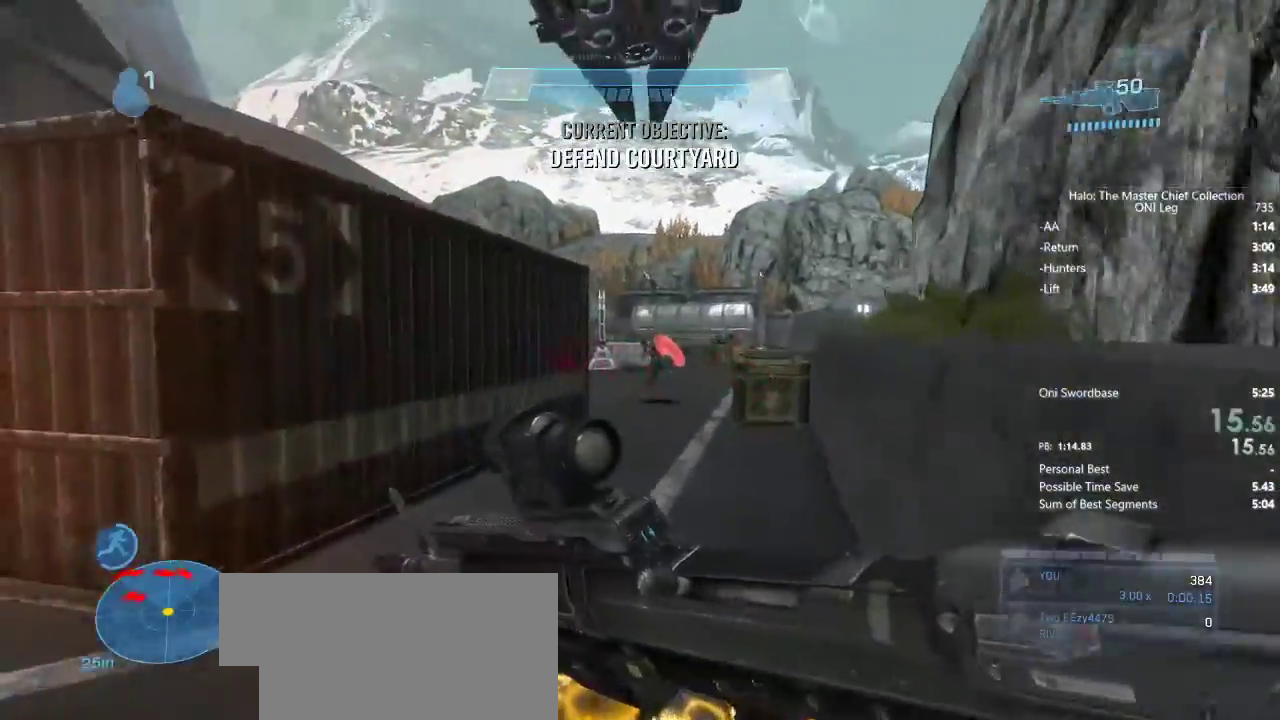
{"keys": ["w"], "mouse": [], "events": [[167, "q", "down"], [267, "q", "up"]]}
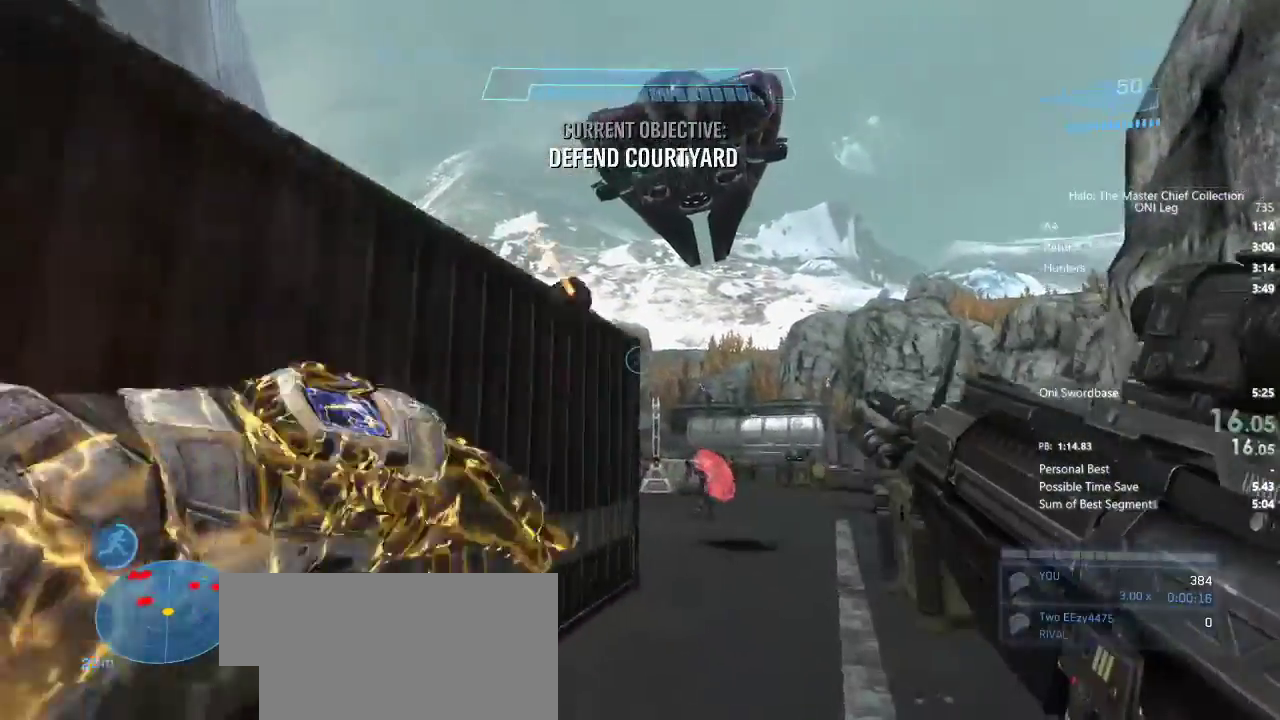
{"keys": ["a", "w"], "mouse": [], "events": [[17, "a", "down"]]}
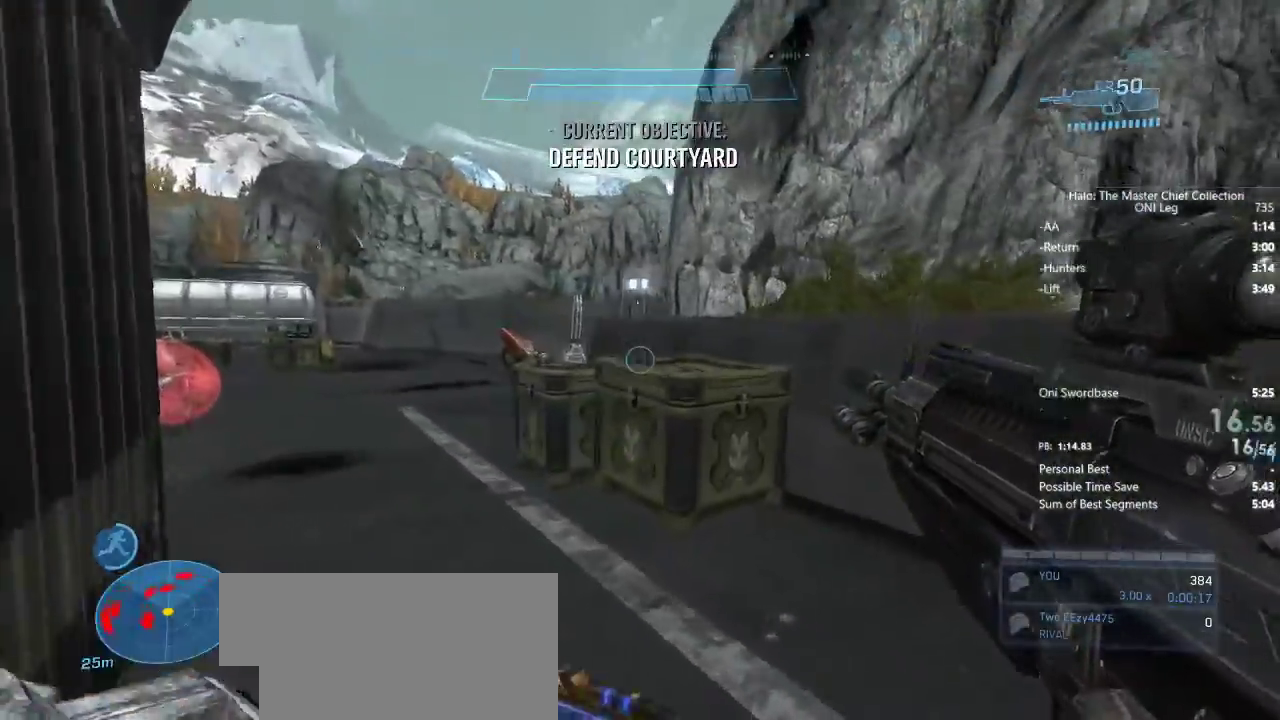
{"keys": ["w"], "mouse": [], "events": [[433, "a", "up"]]}
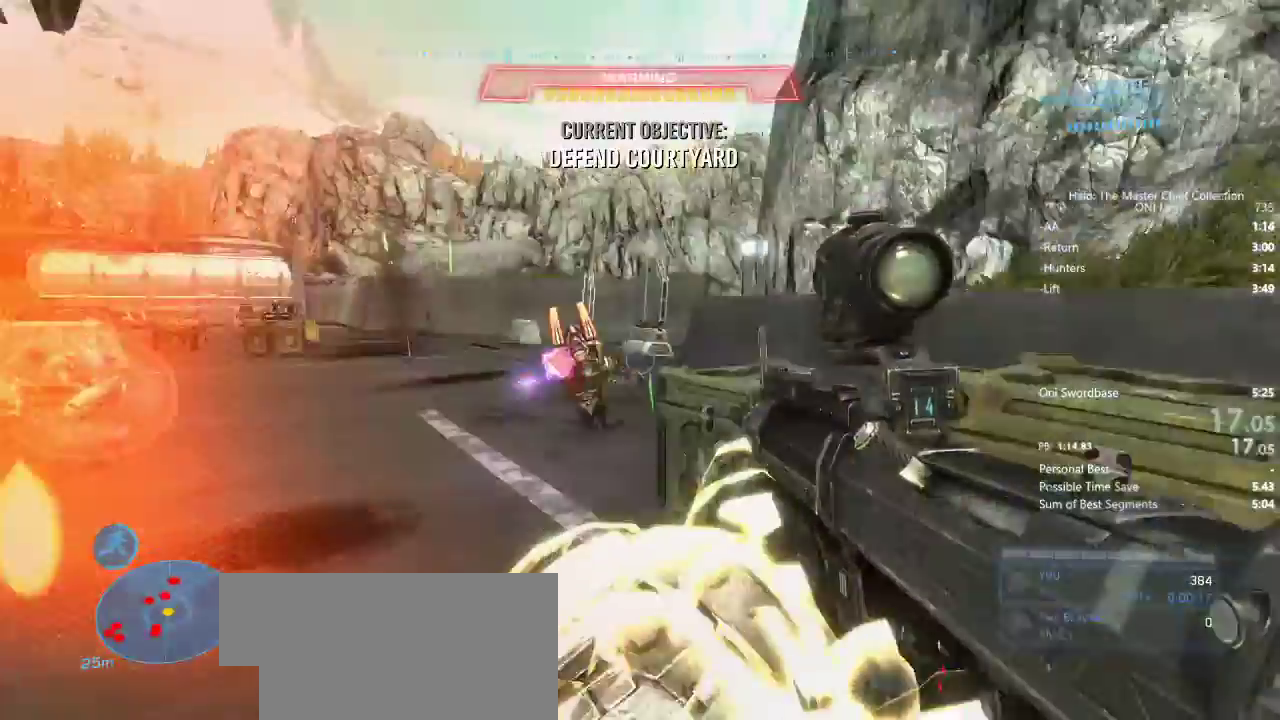
{"keys": ["w"], "mouse": [], "events": [[50, "mouse_left", "down"], [183, "mouse_left", "up"], [417, "mouse_left", "down"], [500, "mouse_left", "up"]]}
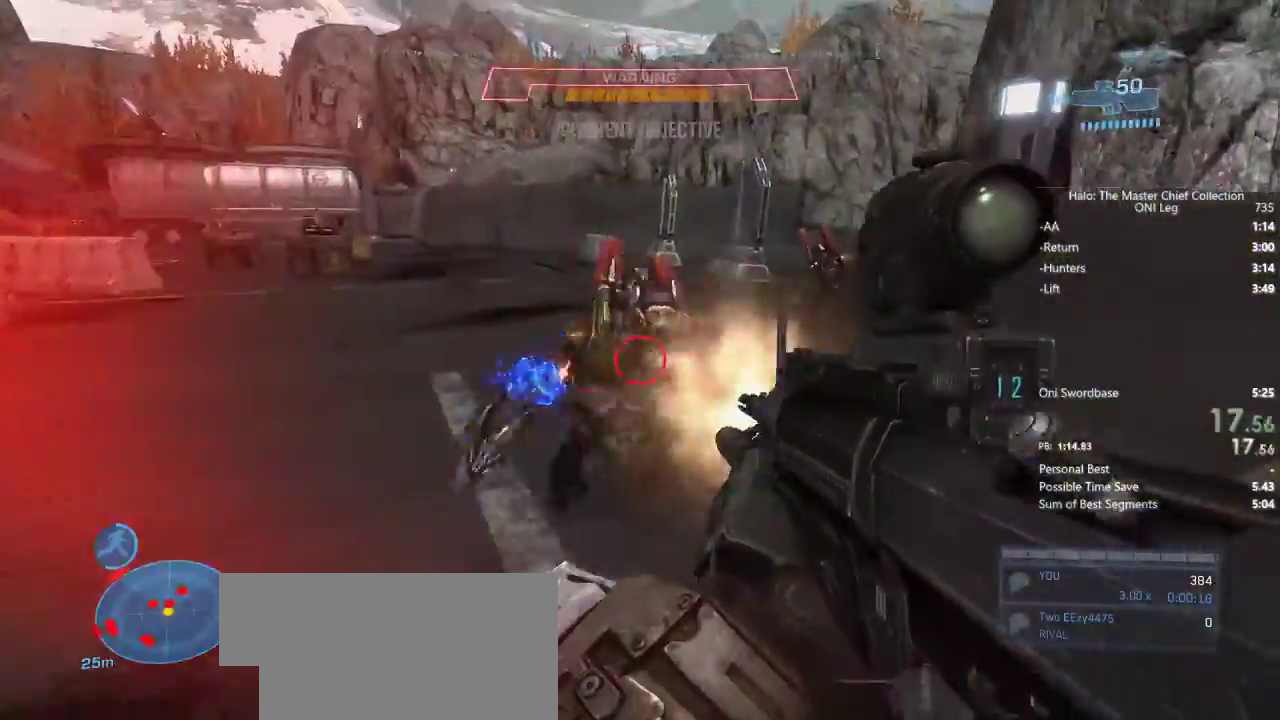
{"keys": ["w"], "mouse": [], "events": [[50, "d", "down"], [150, "d", "up"], [333, "space", "down"], [383, "space", "up"]]}
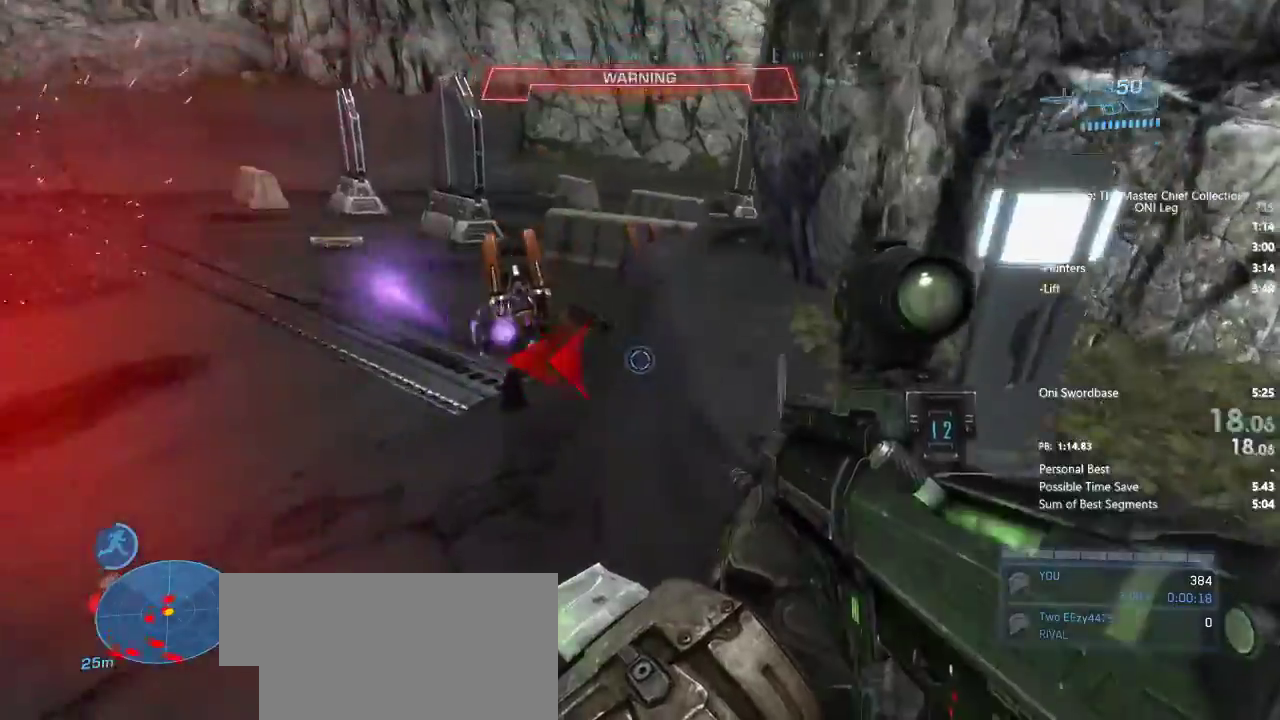
{"keys": ["w"], "mouse": [], "events": [[83, "d", "down"], [167, "d", "up"], [267, "shift", "down"], [333, "shift", "up"]]}
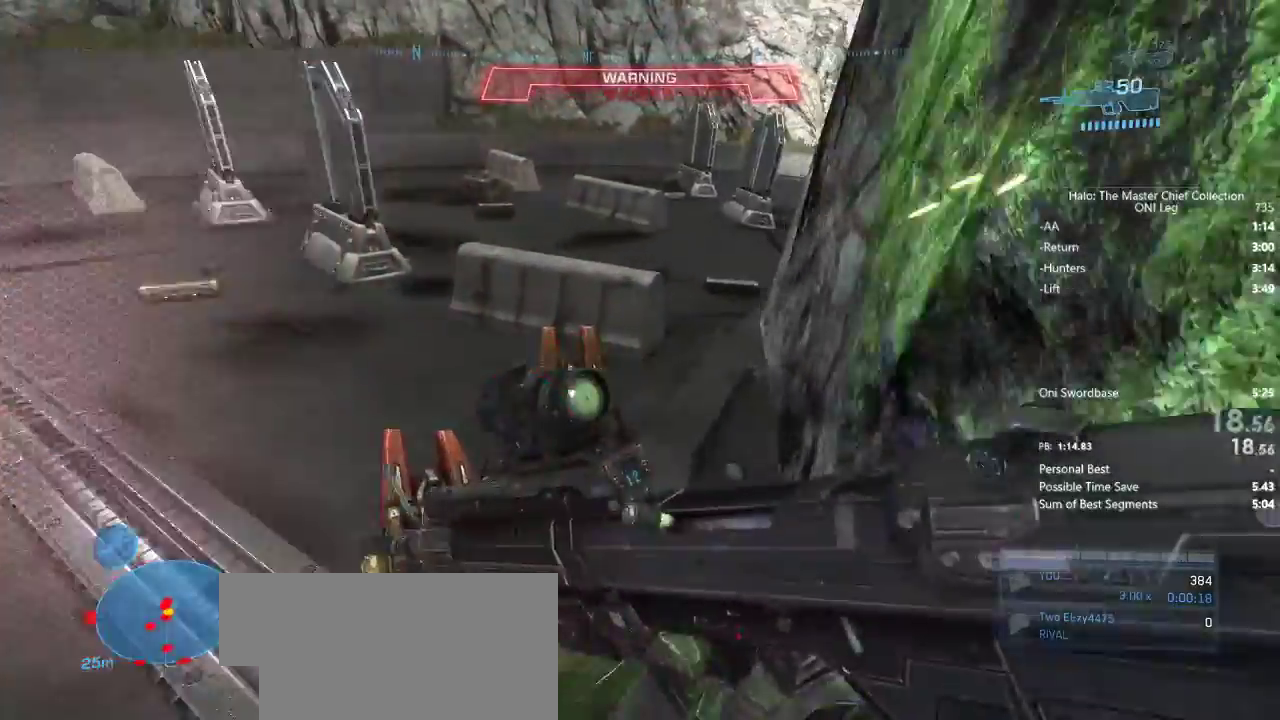
{"keys": ["w"], "mouse": [], "events": []}
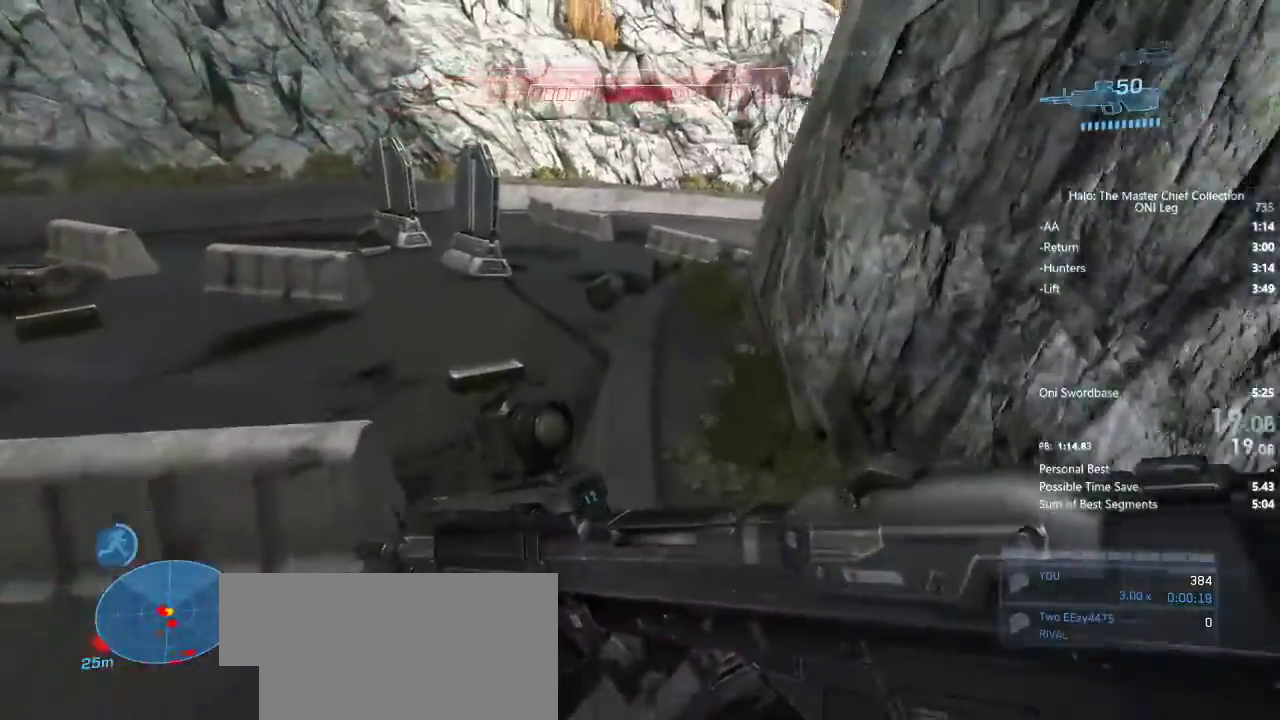
{"keys": ["w"], "mouse": [], "events": []}
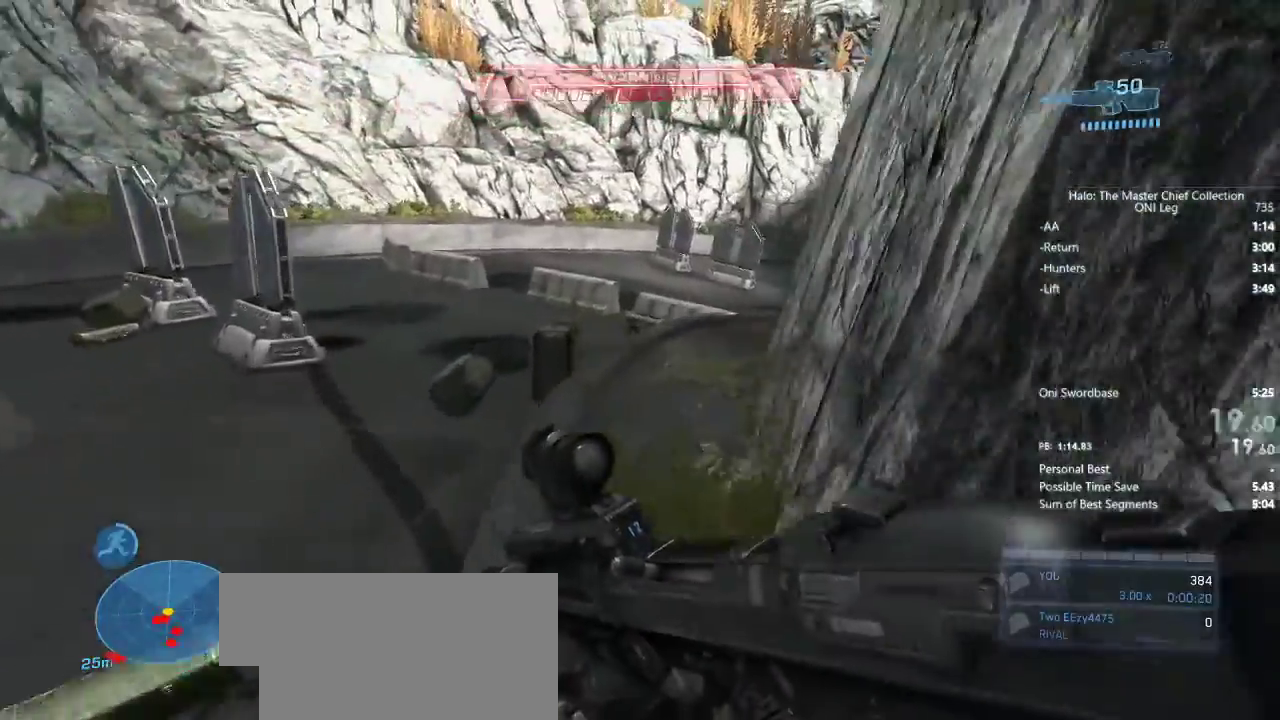
{"keys": ["w"], "mouse": [], "events": []}
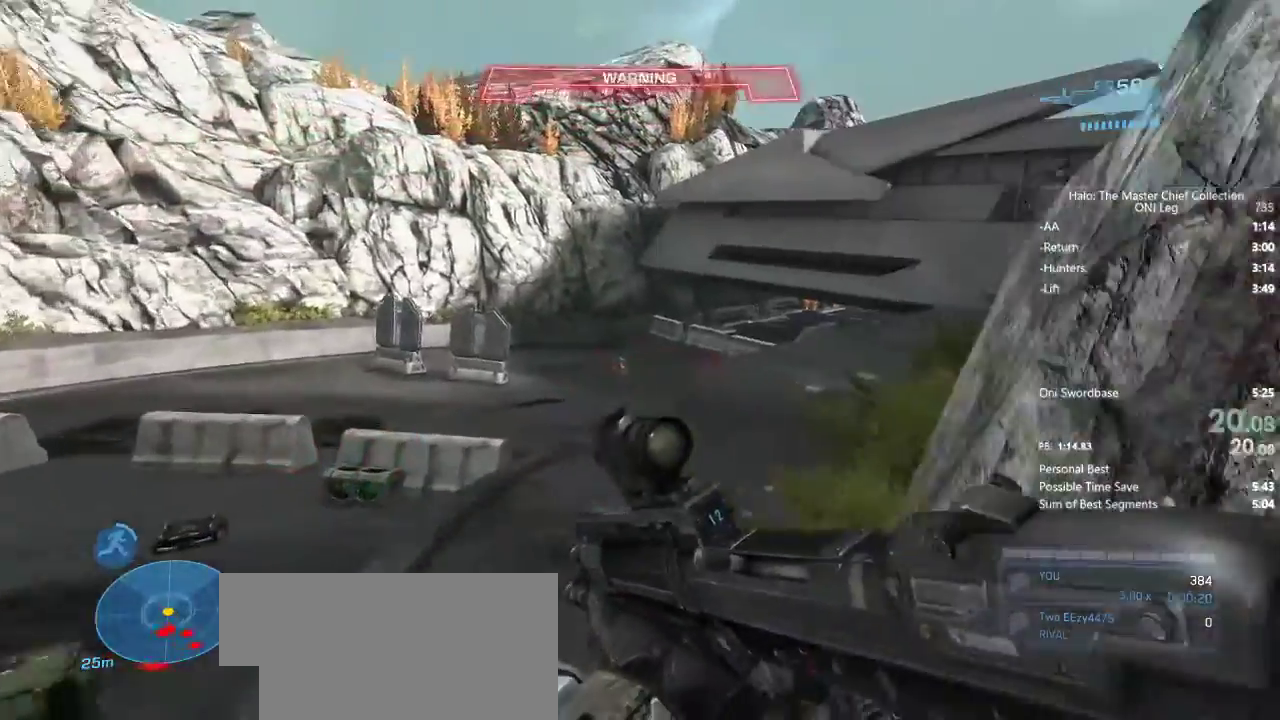
{"keys": ["d", "w"], "mouse": [], "events": [[33, "d", "down"], [183, "mouse_right", "down"], [267, "mouse_right", "up"]]}
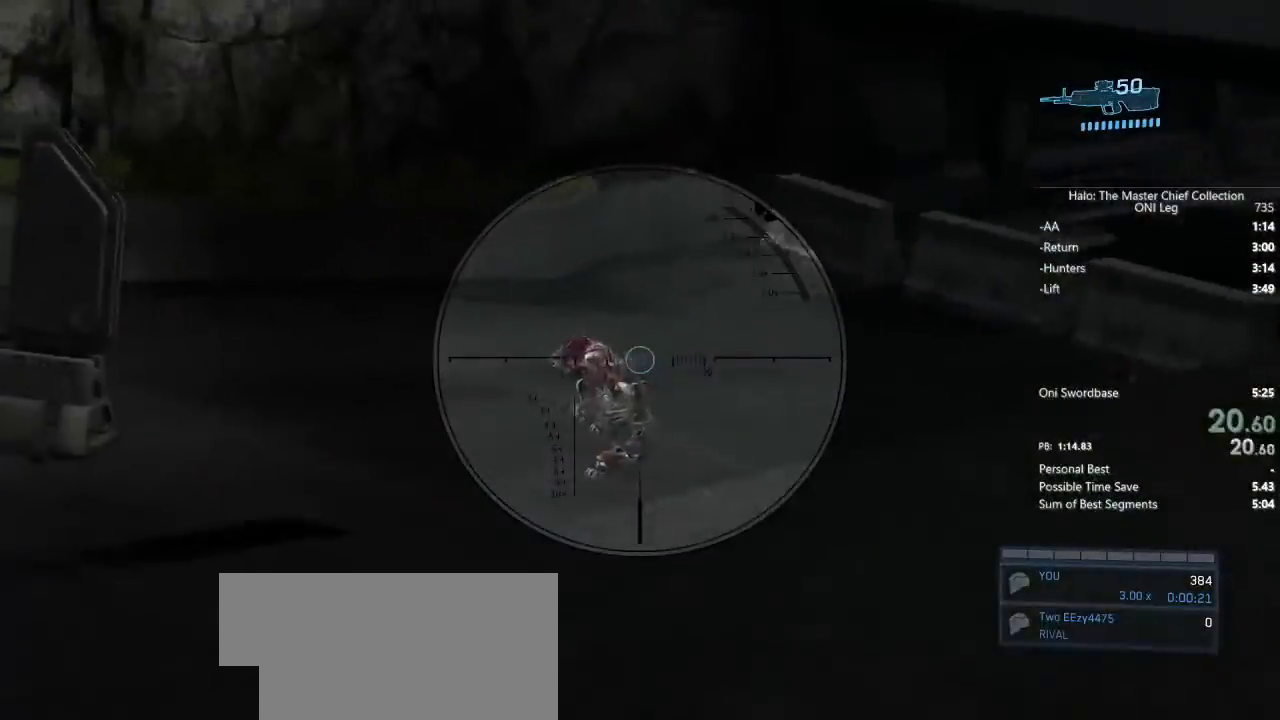
{"keys": [], "mouse": [], "events": [[200, "d", "up"], [200, "w", "up"], [250, "mouse_left", "down"], [383, "mouse_left", "up"]]}
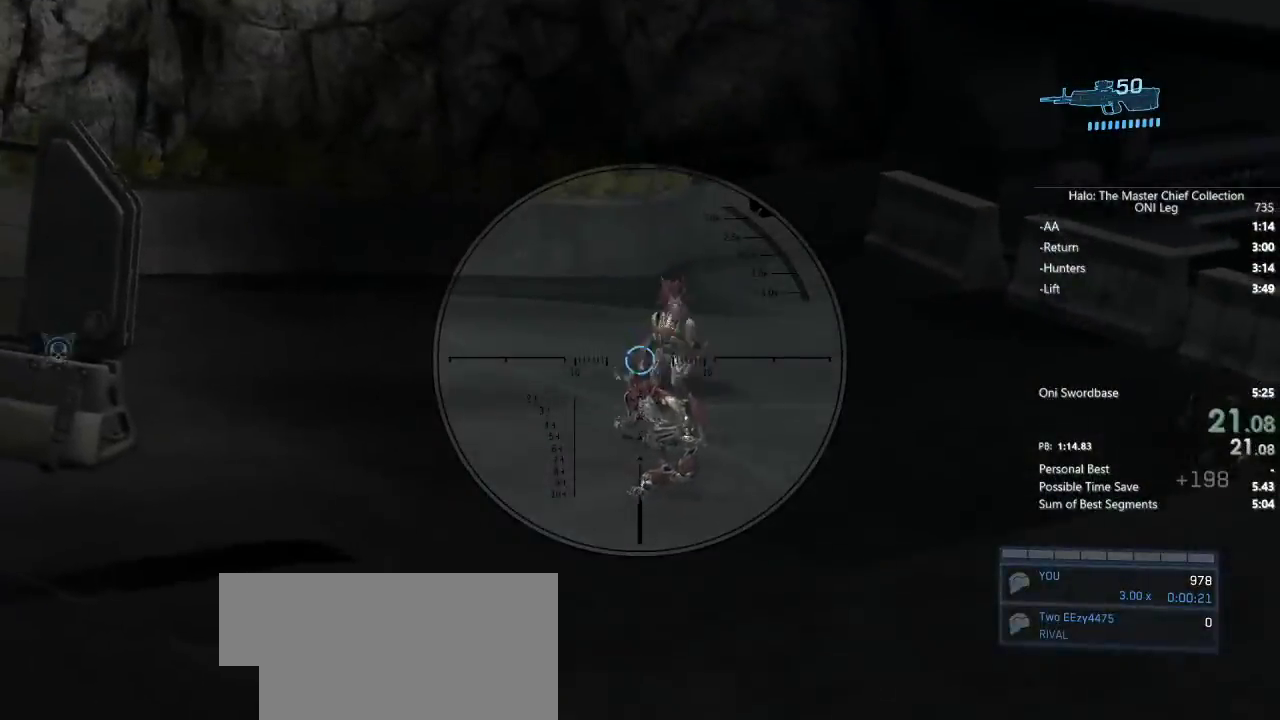
{"keys": ["d", "w"], "mouse": [], "events": [[217, "mouse_left", "down"], [300, "d", "down"], [350, "mouse_left", "up"], [350, "w", "down"]]}
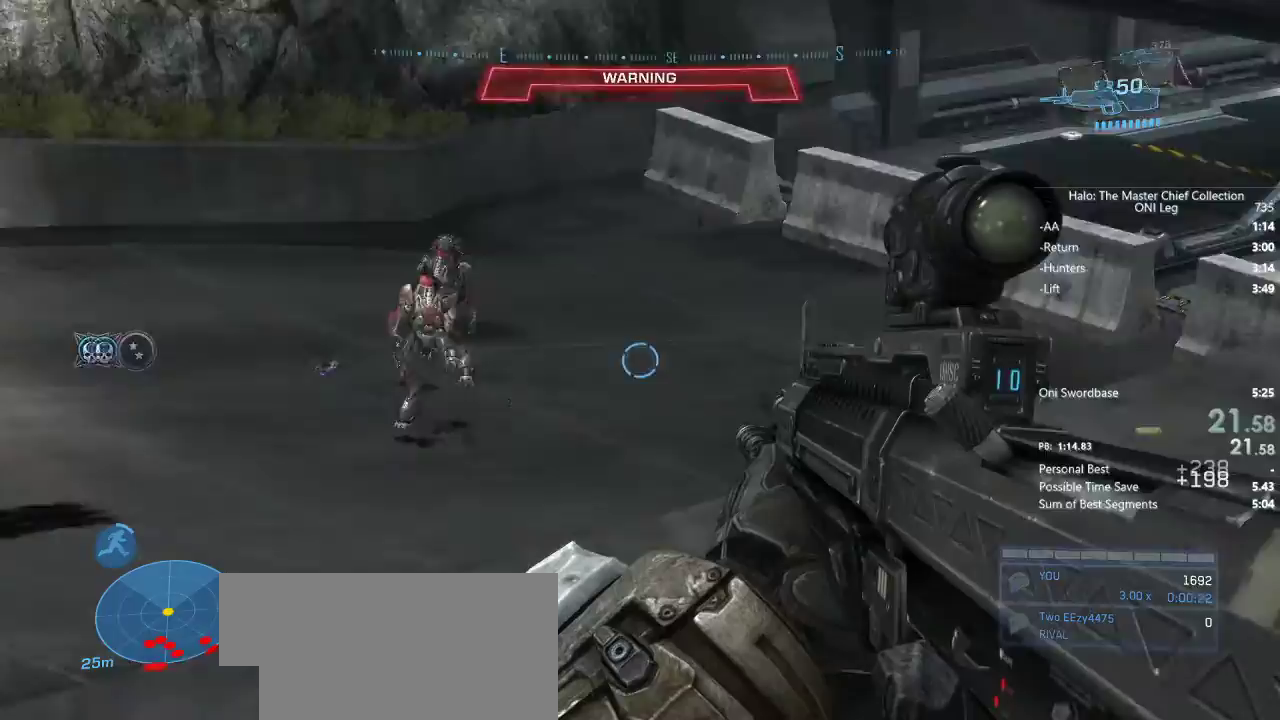
{"keys": ["w"], "mouse": [], "events": [[33, "mouse_right", "down"], [83, "mouse_right", "up"], [417, "d", "up"]]}
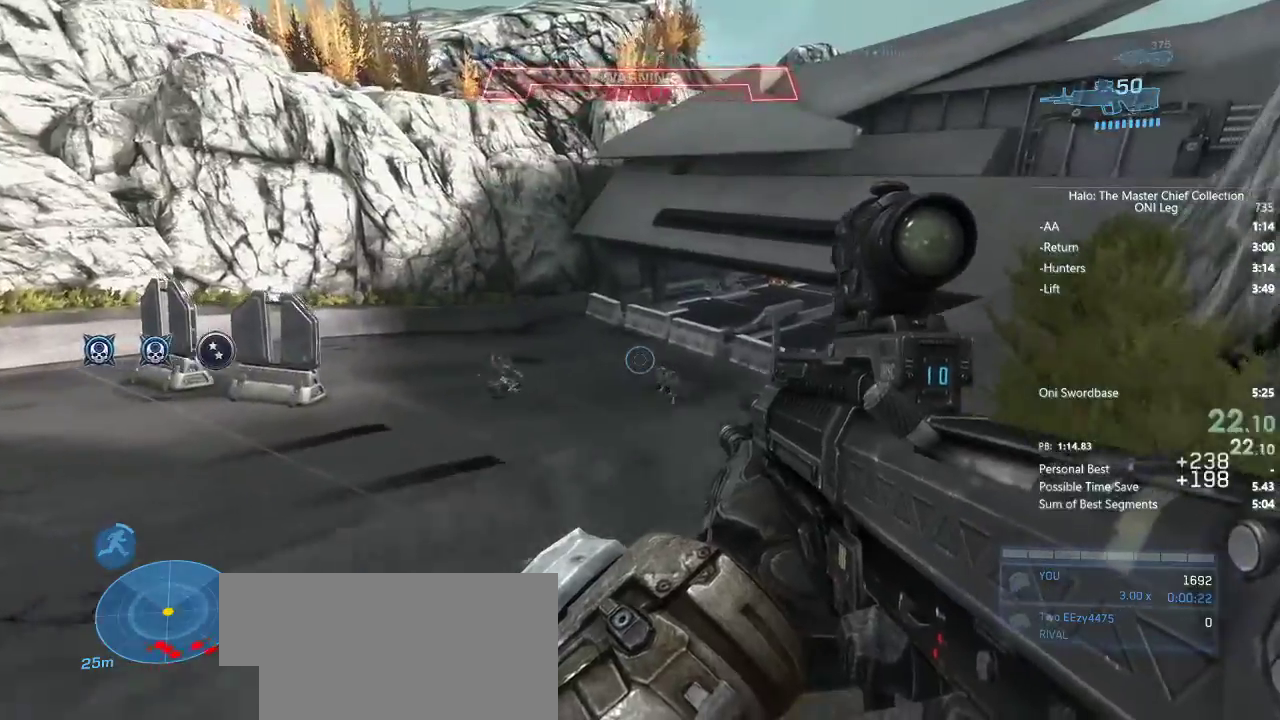
{"keys": ["d", "w"], "mouse": [], "events": [[33, "d", "down"], [167, "mouse_left", "down"], [350, "mouse_left", "up"]]}
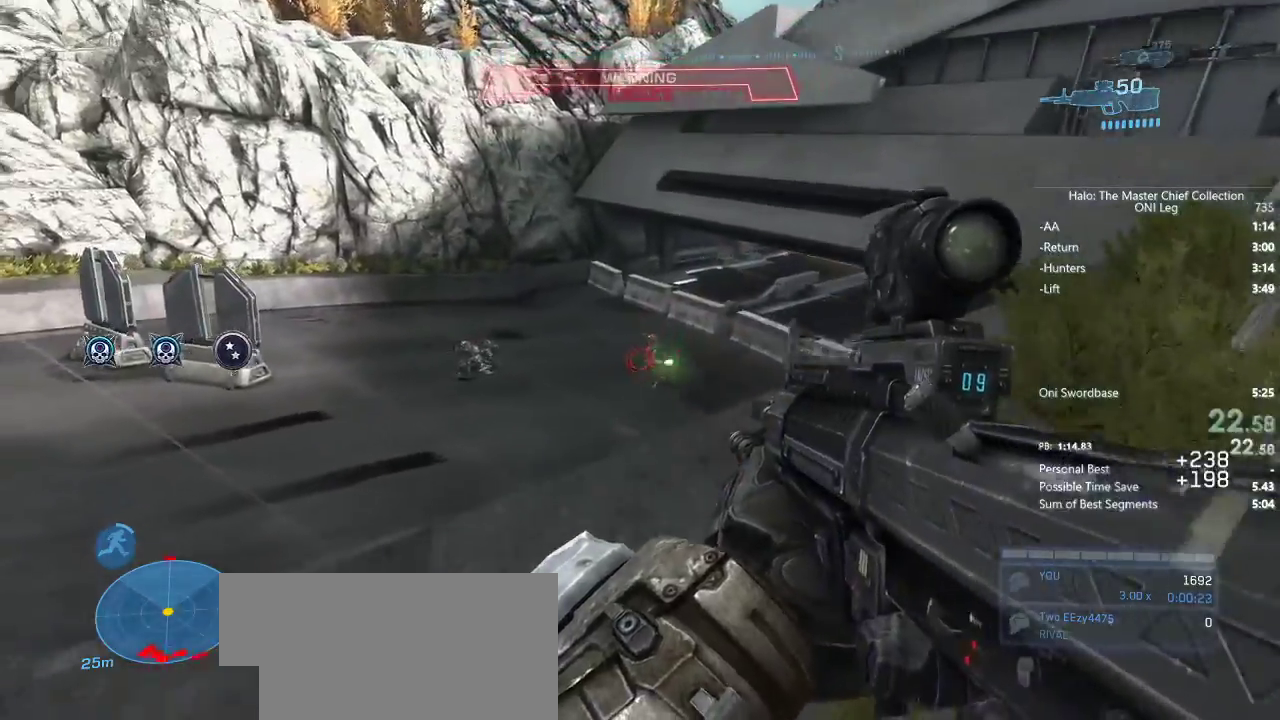
{"keys": ["w"], "mouse": [], "events": [[83, "mouse_left", "down"], [183, "mouse_left", "up"], [417, "d", "up"]]}
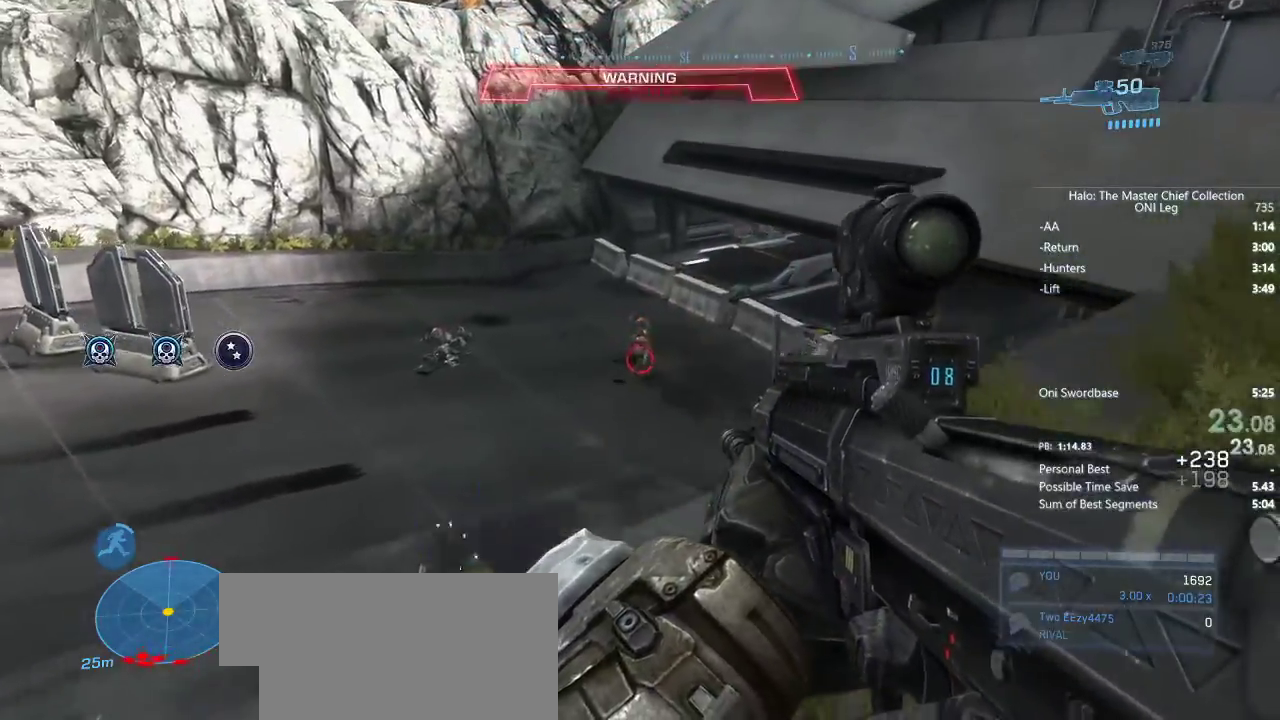
{"keys": ["w"], "mouse": ["left"], "events": [[383, "mouse_left", "down"]]}
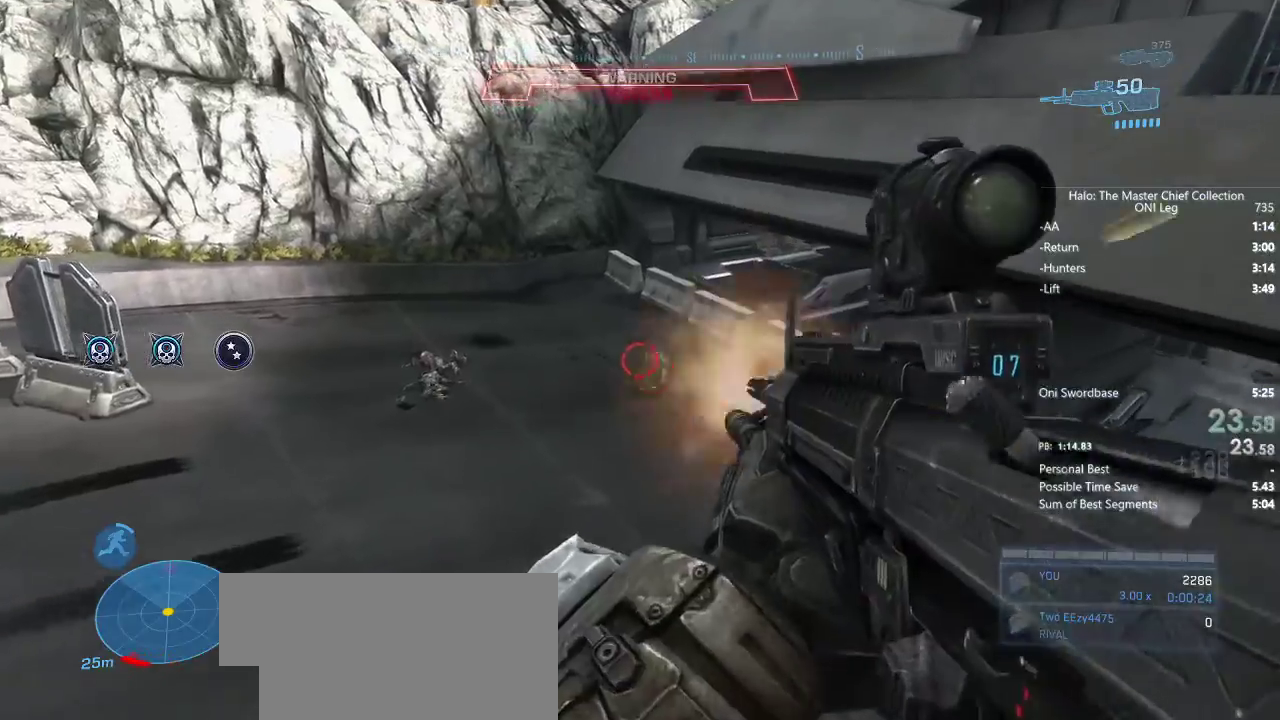
{"keys": ["w"], "mouse": [], "events": [[33, "mouse_left", "up"], [317, "mouse_left", "down"], [400, "mouse_left", "up"]]}
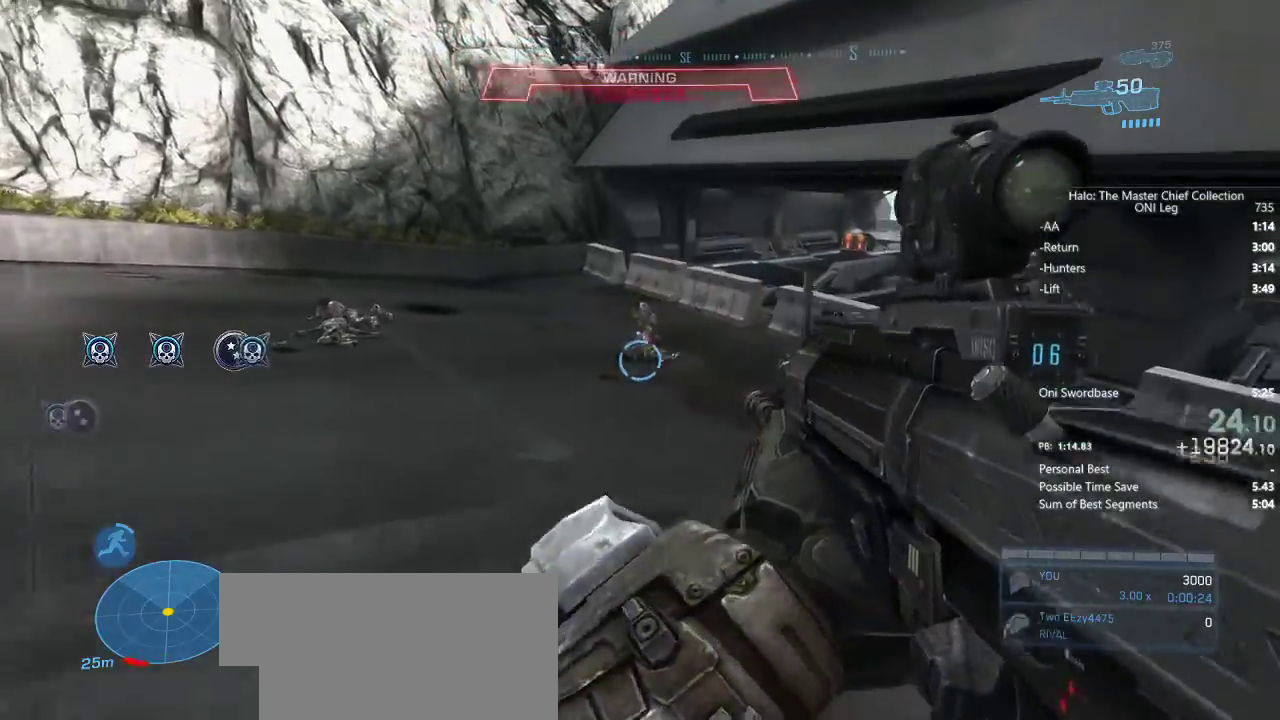
{"keys": ["w"], "mouse": [], "events": []}
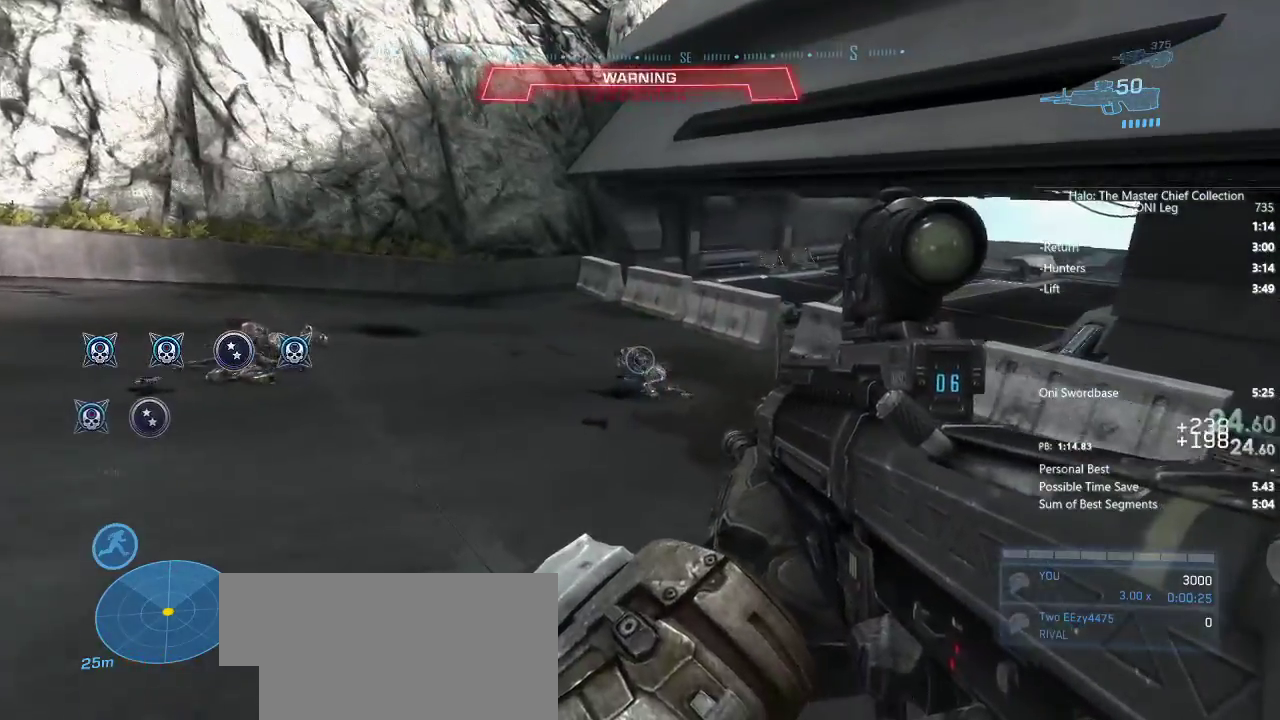
{"keys": ["w"], "mouse": [], "events": [[67, "shift", "down"], [150, "shift", "up"]]}
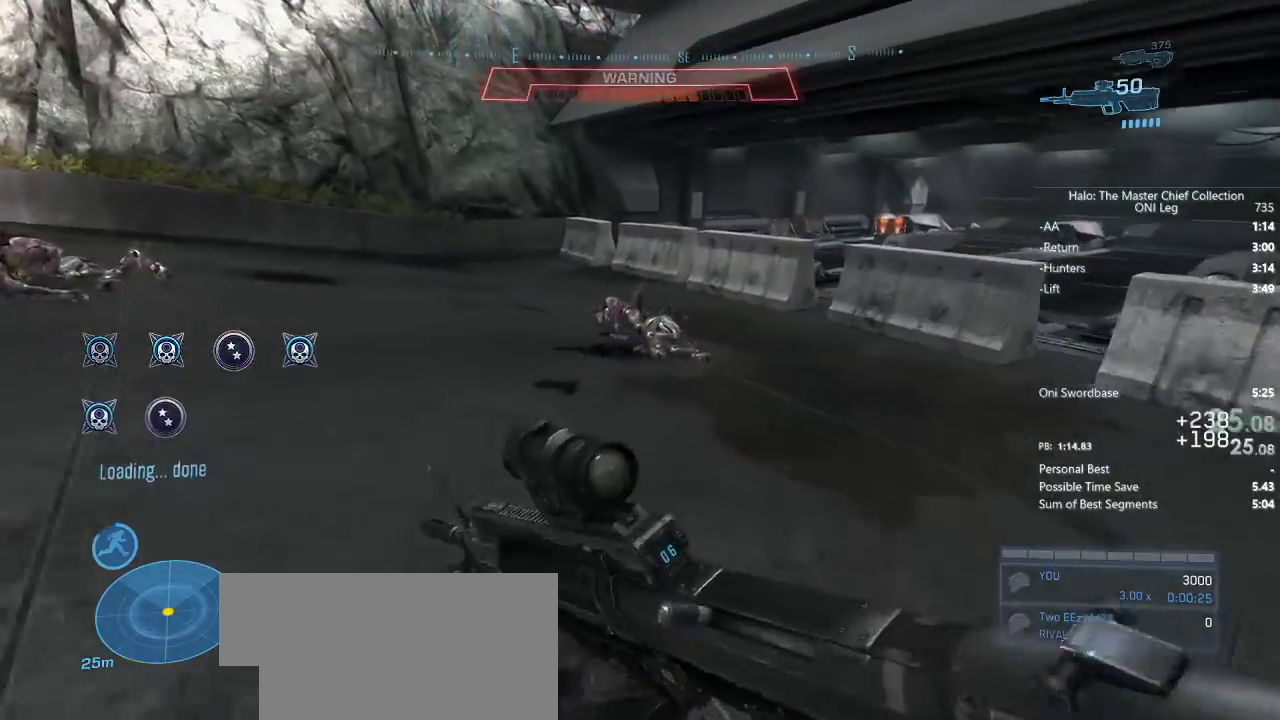
{"keys": ["w"], "mouse": [], "events": [[450, "mouse_wheel", "down"], [500, "mouse_wheel", "up"]]}
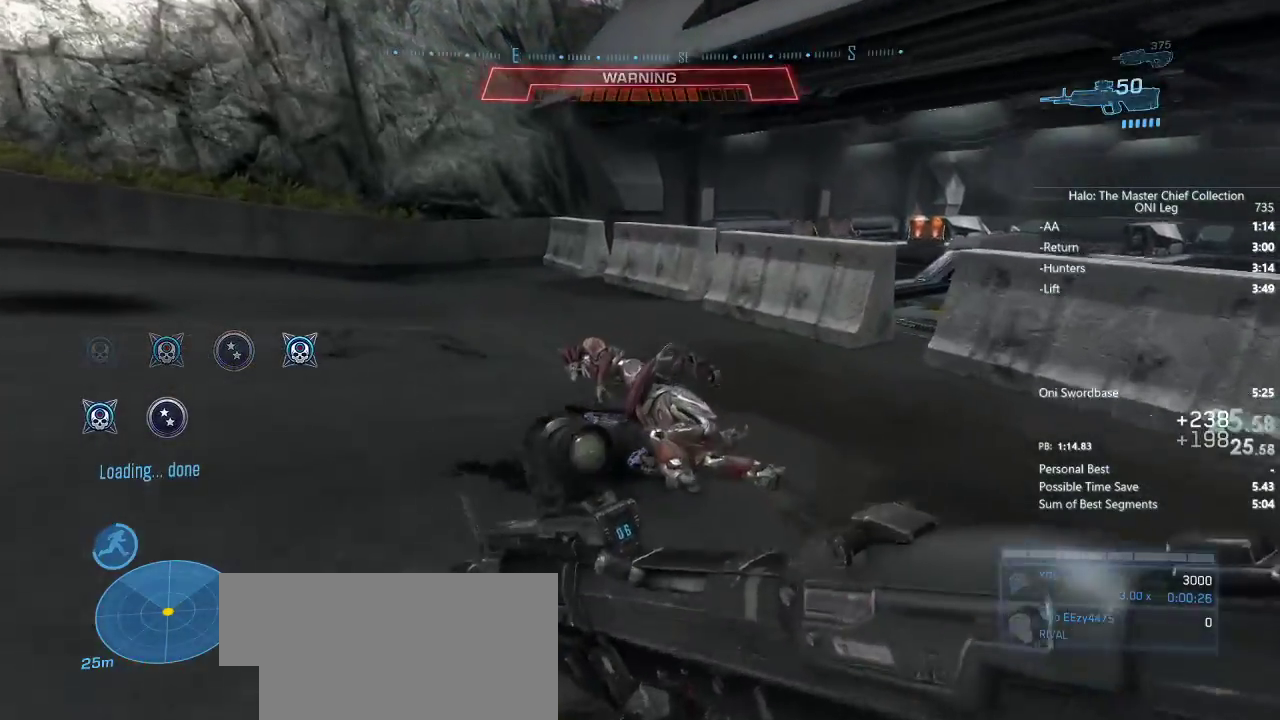
{"keys": ["e", "w"], "mouse": [], "events": [[167, "e", "down"]]}
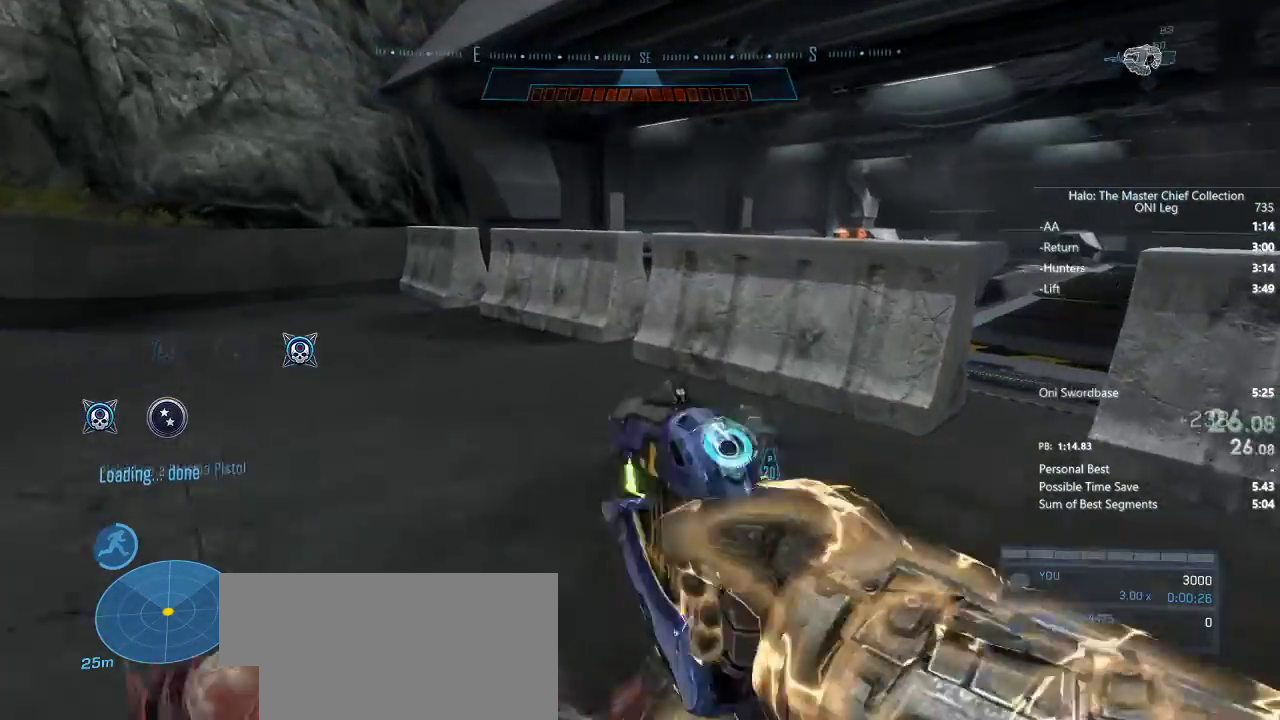
{"keys": ["w"], "mouse": [], "events": [[100, "e", "up"], [283, "space", "down"], [383, "space", "up"]]}
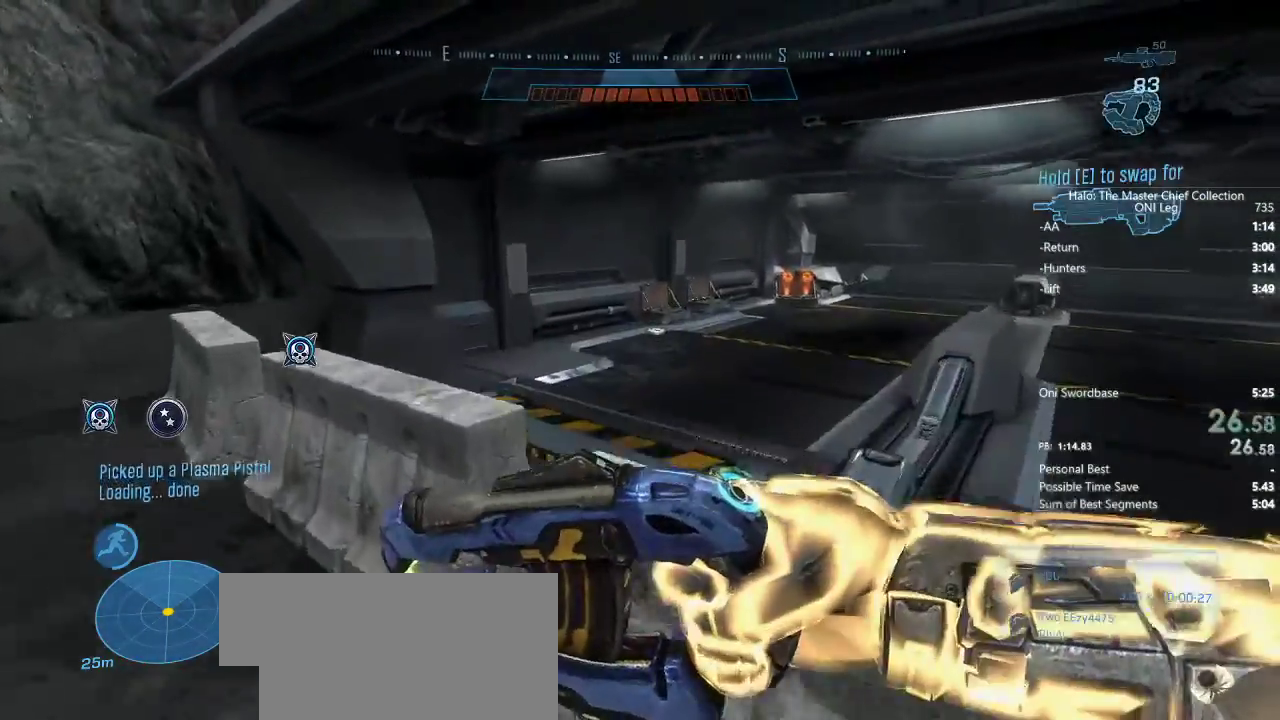
{"keys": ["w"], "mouse": [], "events": []}
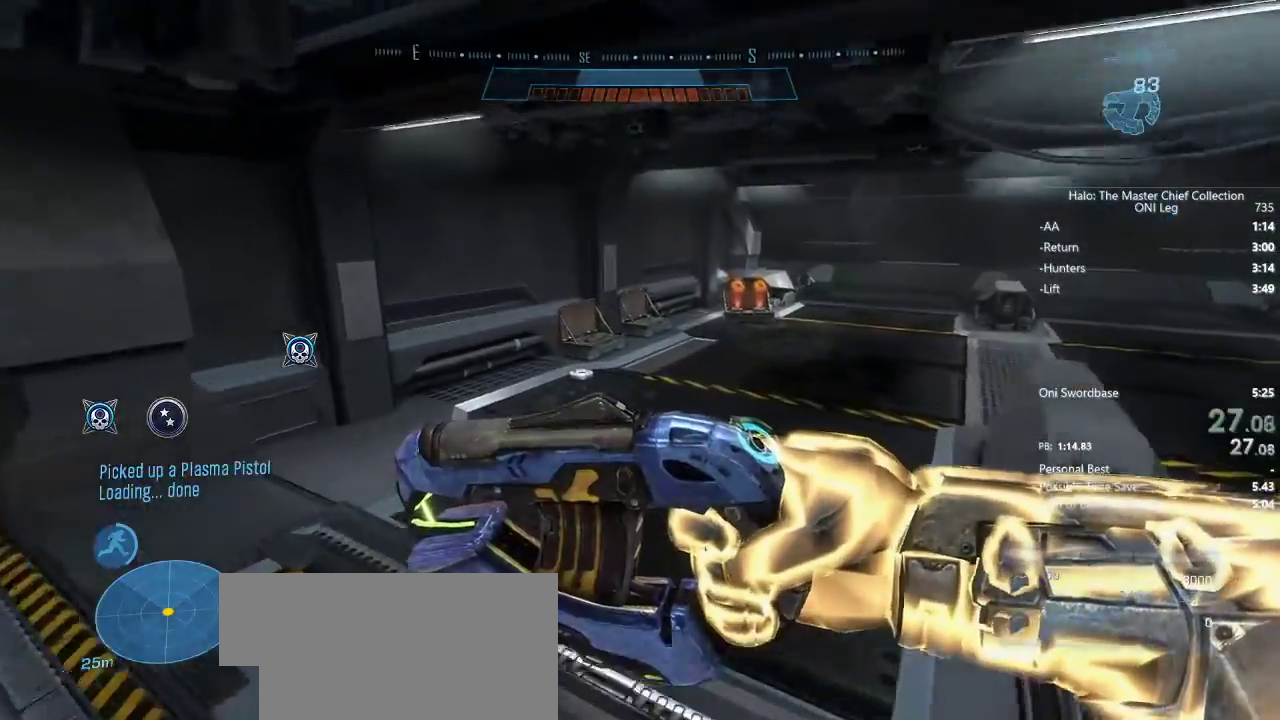
{"keys": ["space", "w"], "mouse": [], "events": [[483, "space", "down"]]}